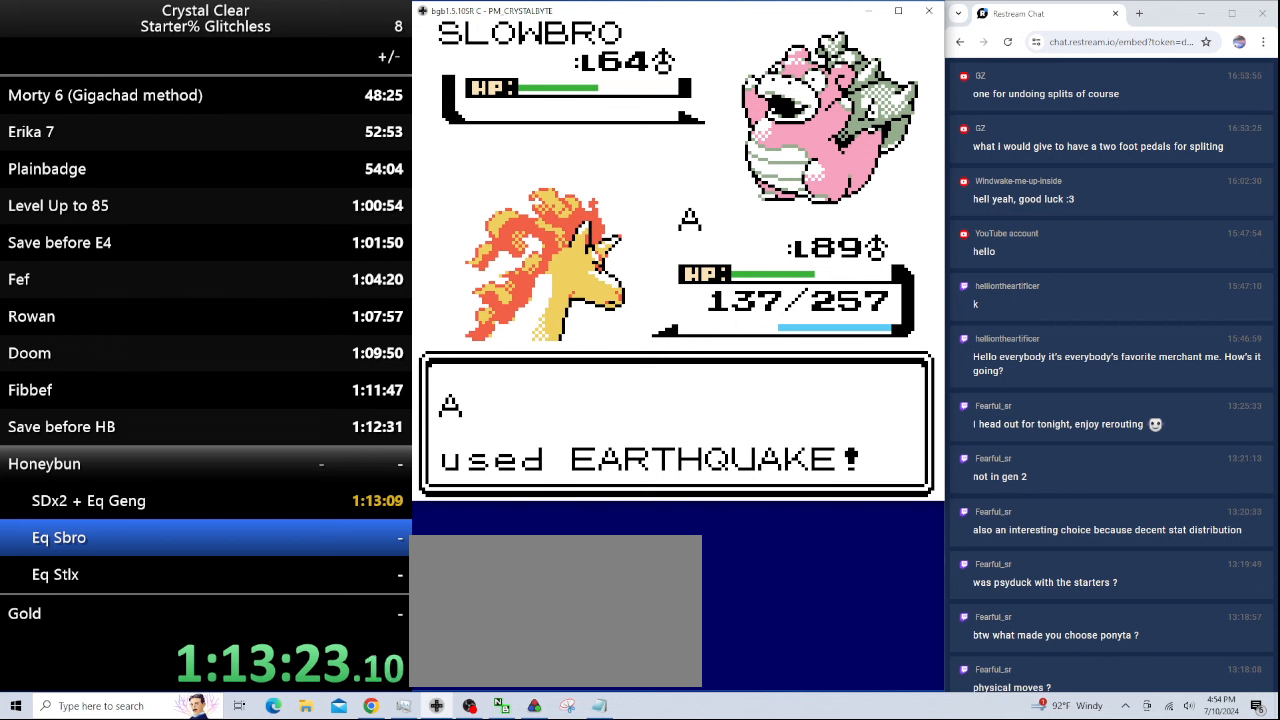
Gameplay with keyboard; each line is a JSON object with the keys held at the frame after it. "events" lists presses ("down") and releases ("up") of "0", "a", "b", "down", "left", "minus", "page_down", "page_up", "right", "sel", "sta" and "up" between this image and that frame as [ms after this image, input, new state], when the widget could be followed in between. No other keys are recorded. Mouse input is not recorded. Key names are as the overlay labels them; some are game actions (e.g. jump) rather than physical keys.
{"keys": [], "events": []}
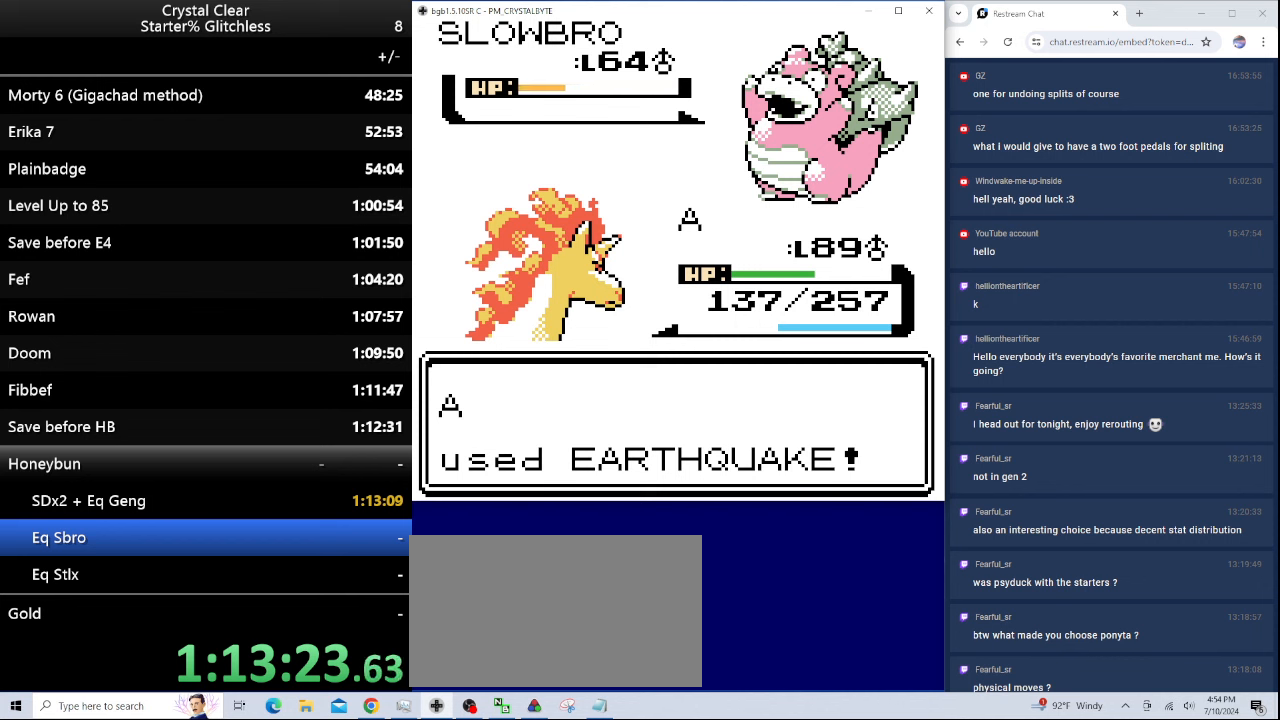
{"keys": [], "events": []}
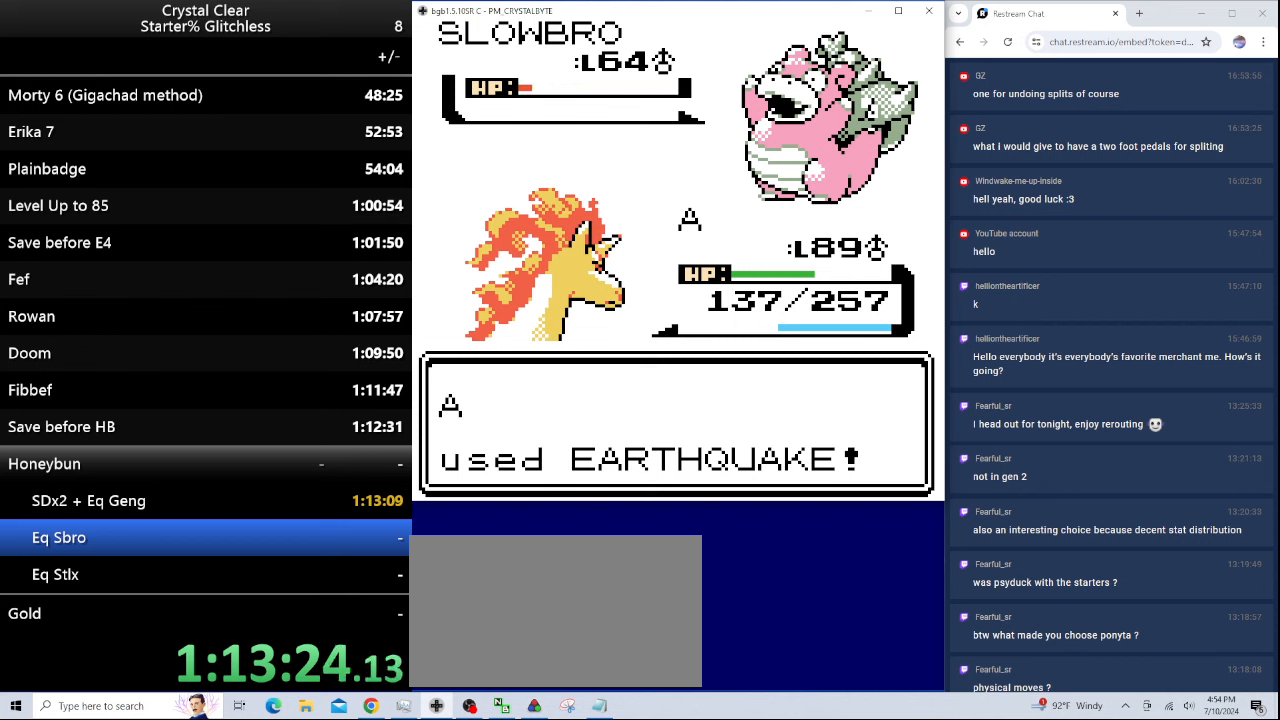
{"keys": [], "events": []}
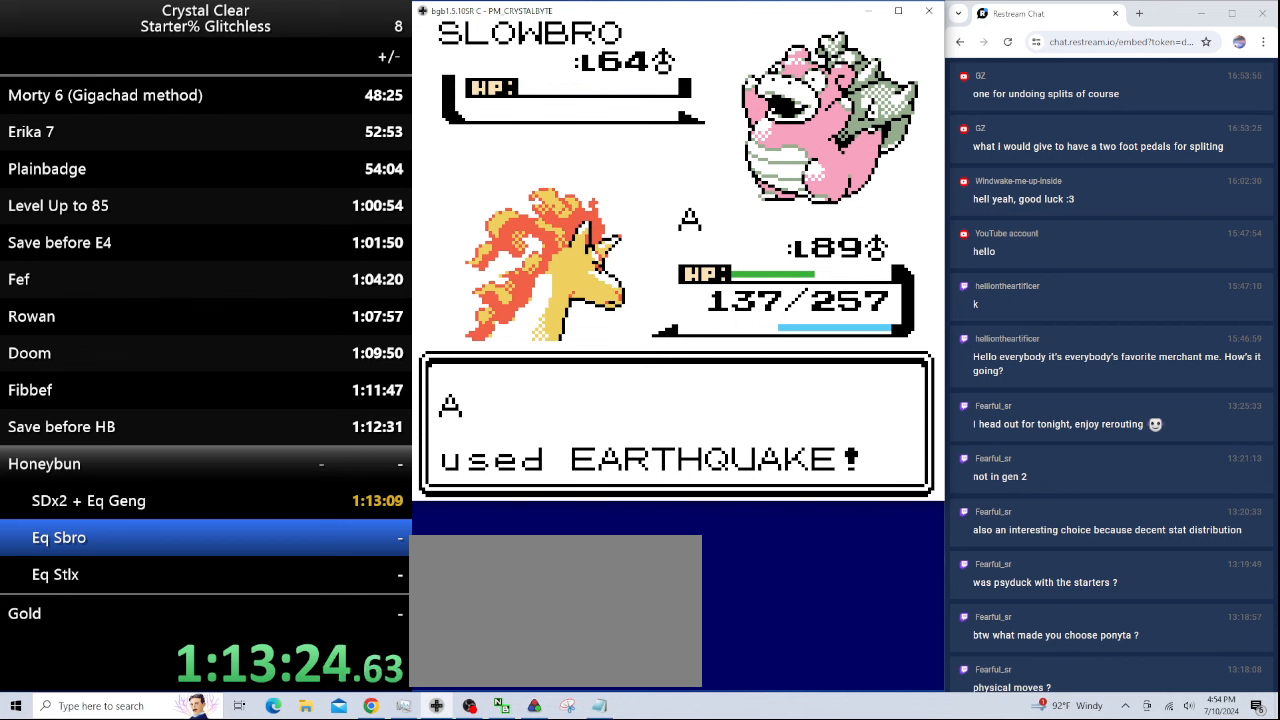
{"keys": [], "events": [[234, "0", "down"], [300, "0", "up"]]}
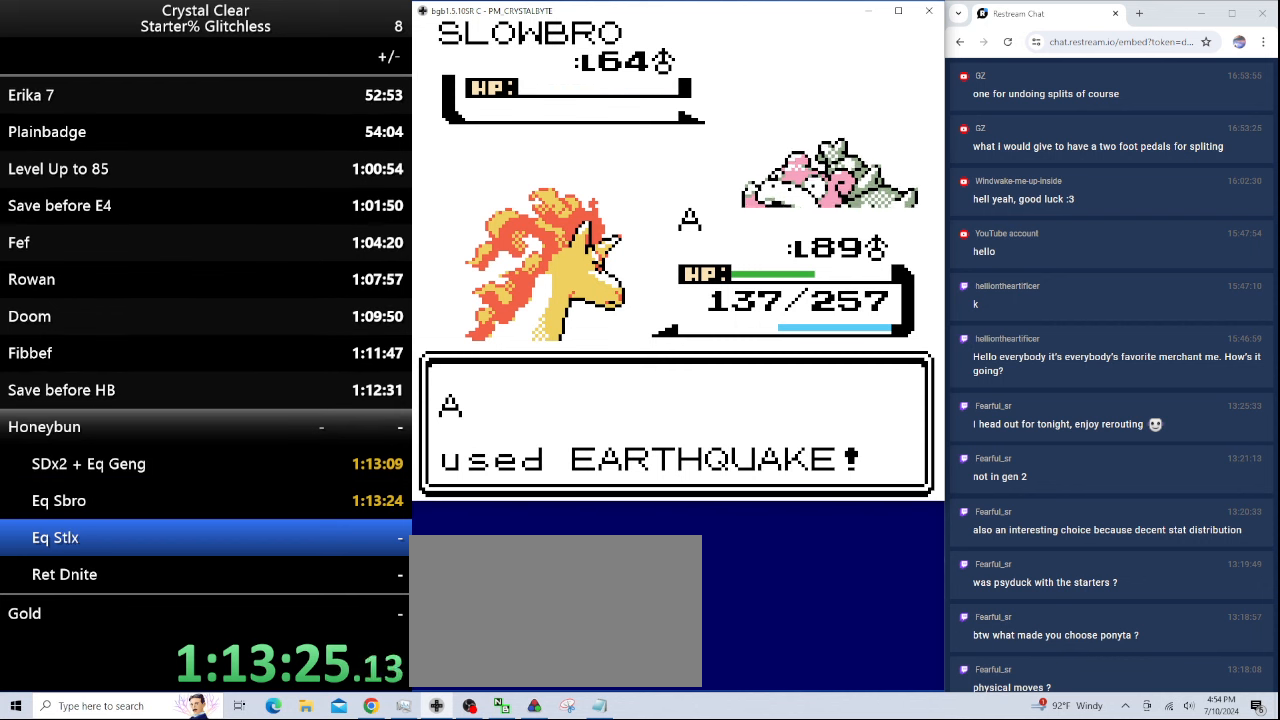
{"keys": [], "events": [[434, "a", "down"], [500, "a", "up"]]}
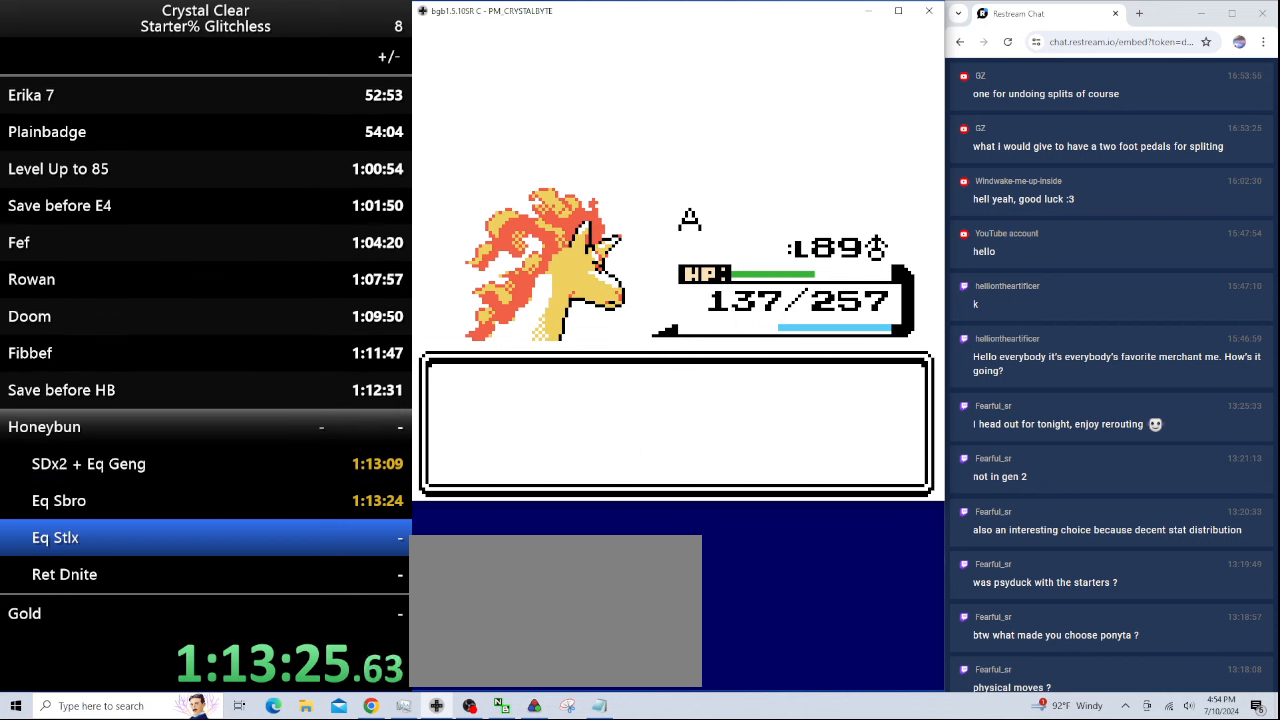
{"keys": ["a"], "events": [[100, "a", "down"], [200, "a", "up"], [300, "a", "down"], [367, "a", "up"], [500, "a", "down"]]}
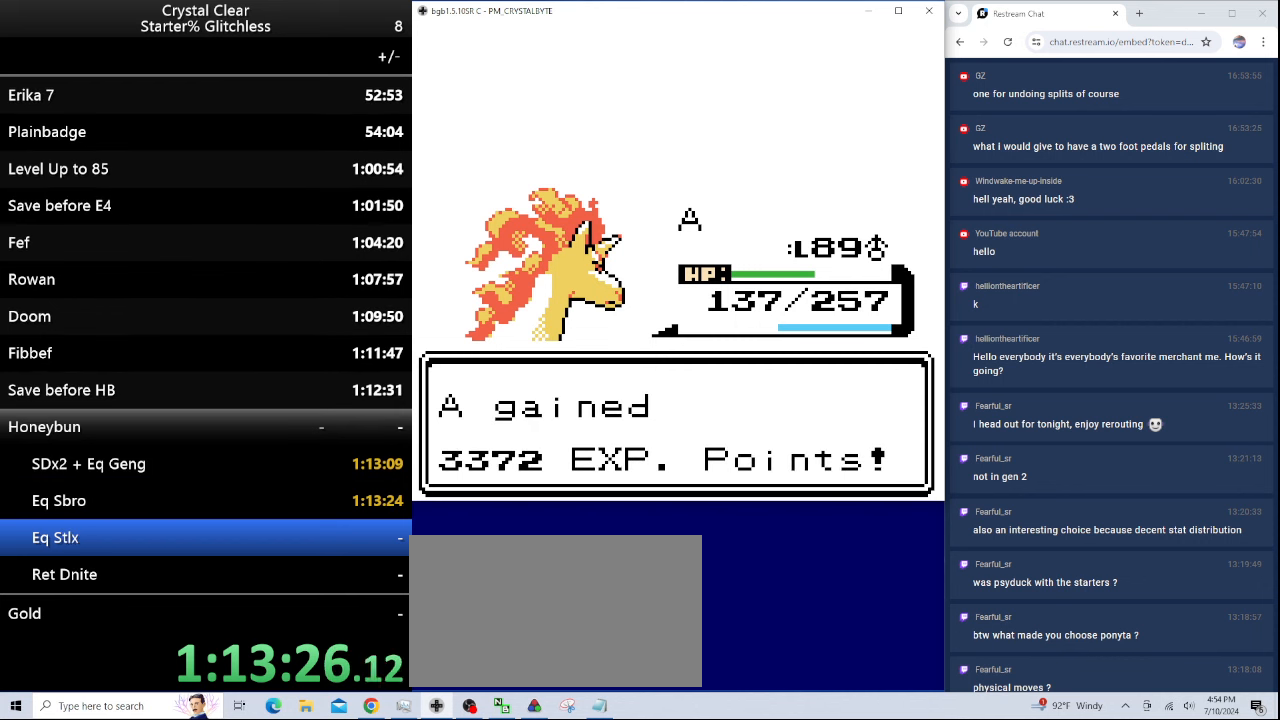
{"keys": [], "events": [[34, "a", "up"], [167, "a", "down"], [267, "a", "up"], [367, "a", "down"], [467, "a", "up"]]}
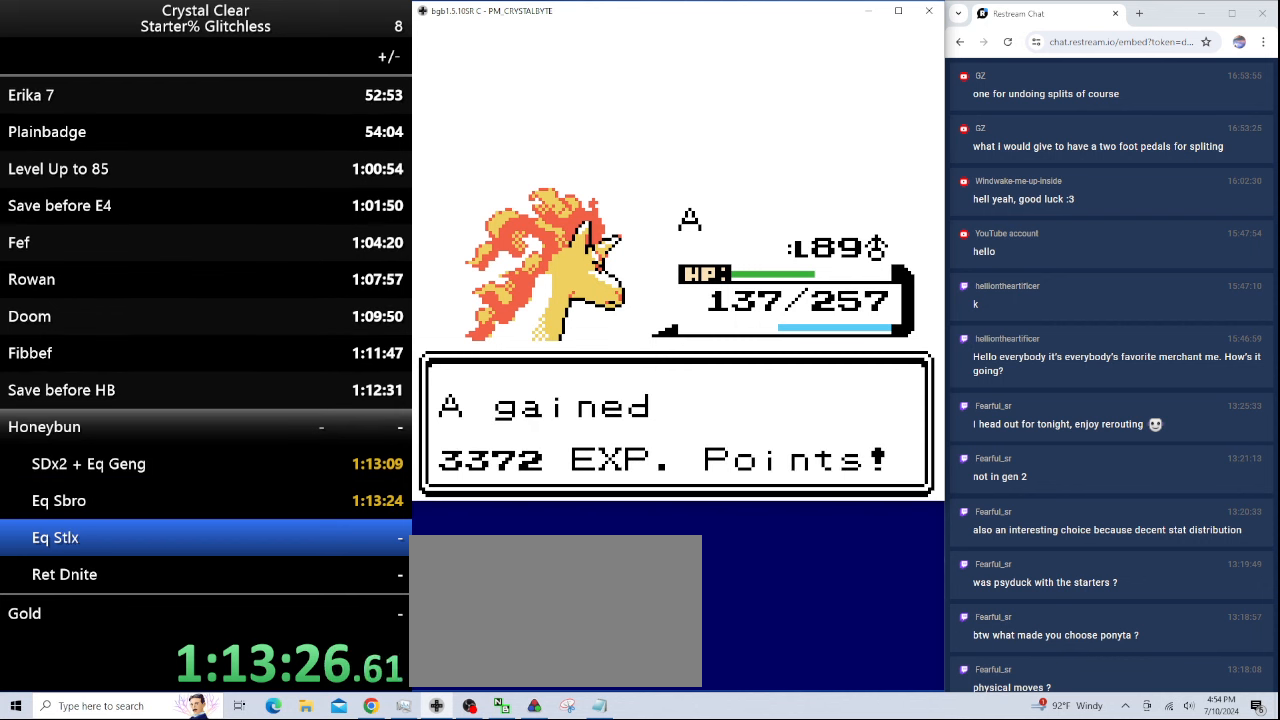
{"keys": [], "events": [[67, "a", "down"], [134, "a", "up"], [200, "a", "down"], [334, "a", "up"], [367, "a", "down"], [467, "a", "up"]]}
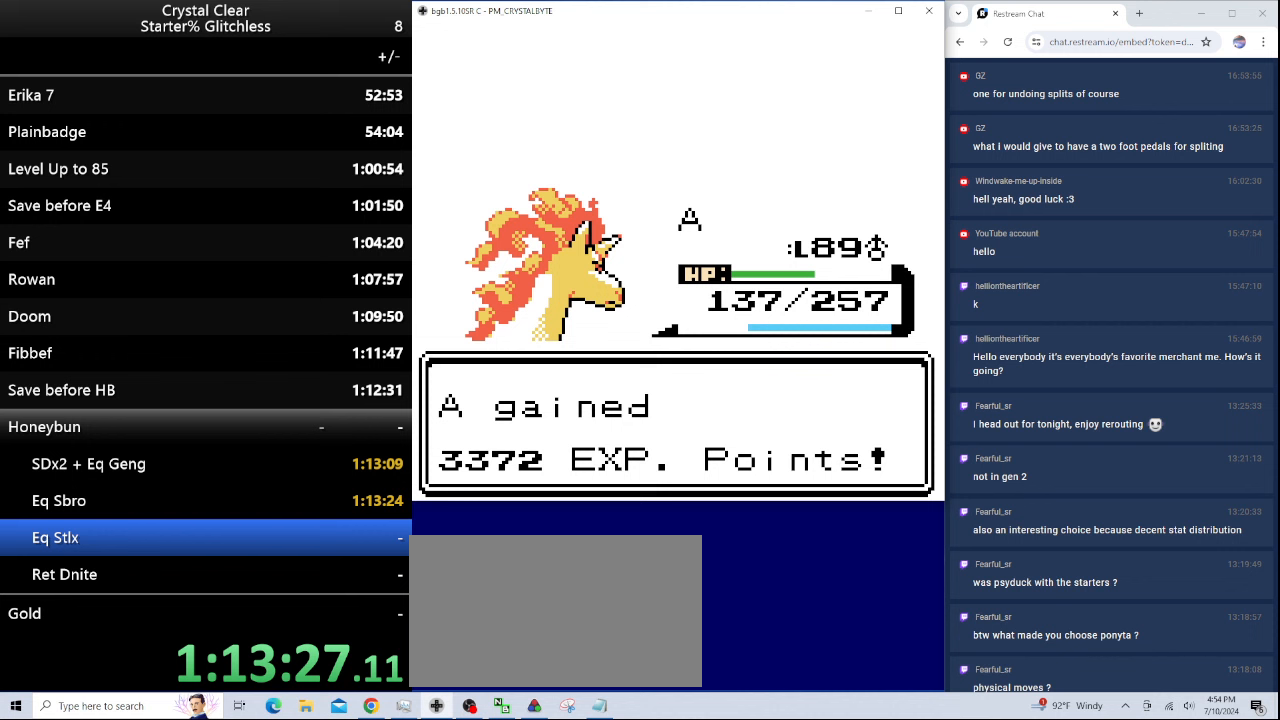
{"keys": ["a"], "events": [[67, "a", "down"], [167, "a", "up"], [300, "a", "down"], [400, "a", "up"], [467, "a", "down"]]}
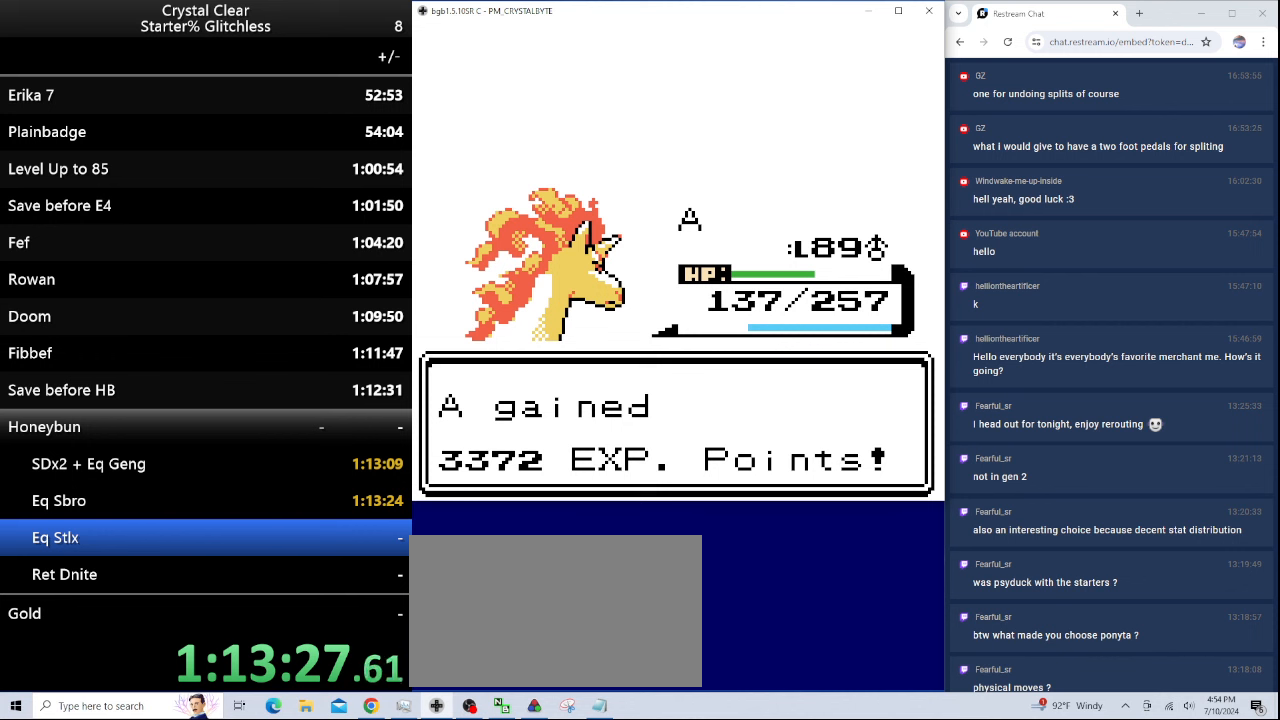
{"keys": ["a"], "events": [[67, "a", "up"], [167, "a", "down"], [200, "a", "up"], [300, "a", "down"], [400, "a", "up"], [500, "a", "down"]]}
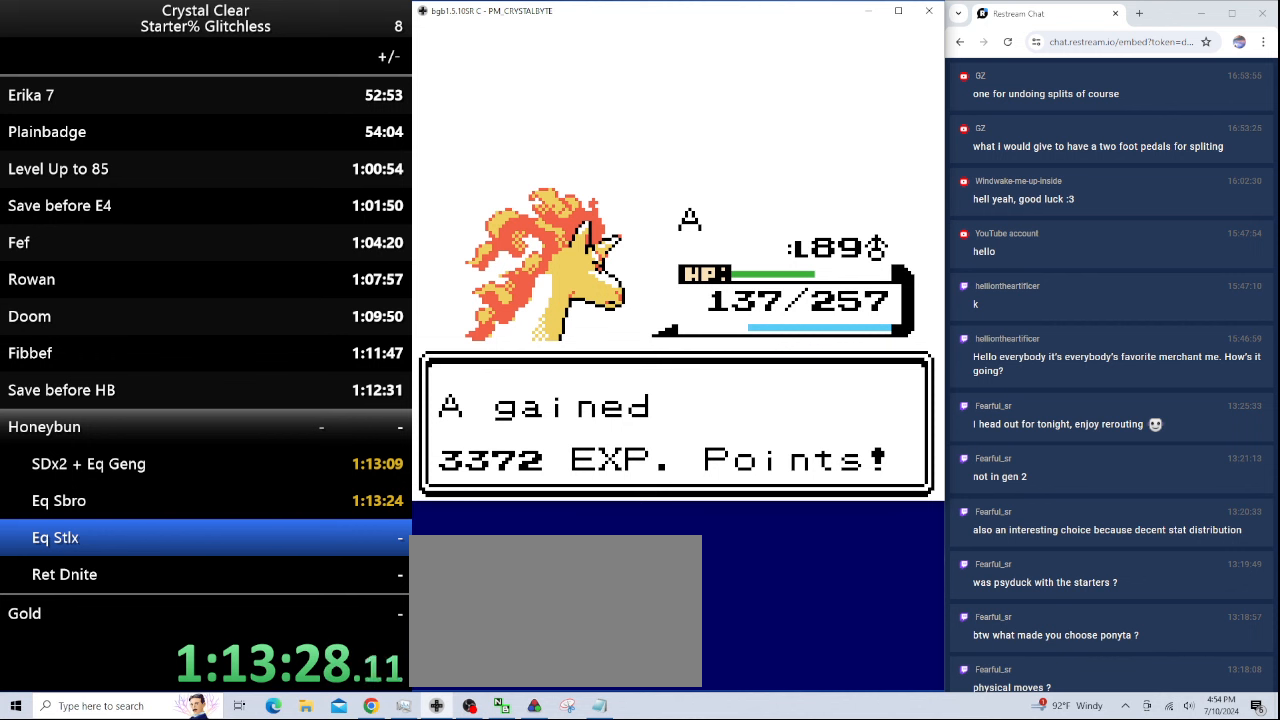
{"keys": ["a"], "events": [[100, "a", "up"], [200, "a", "down"], [267, "a", "up"], [367, "a", "down"], [400, "a", "up"], [500, "a", "down"]]}
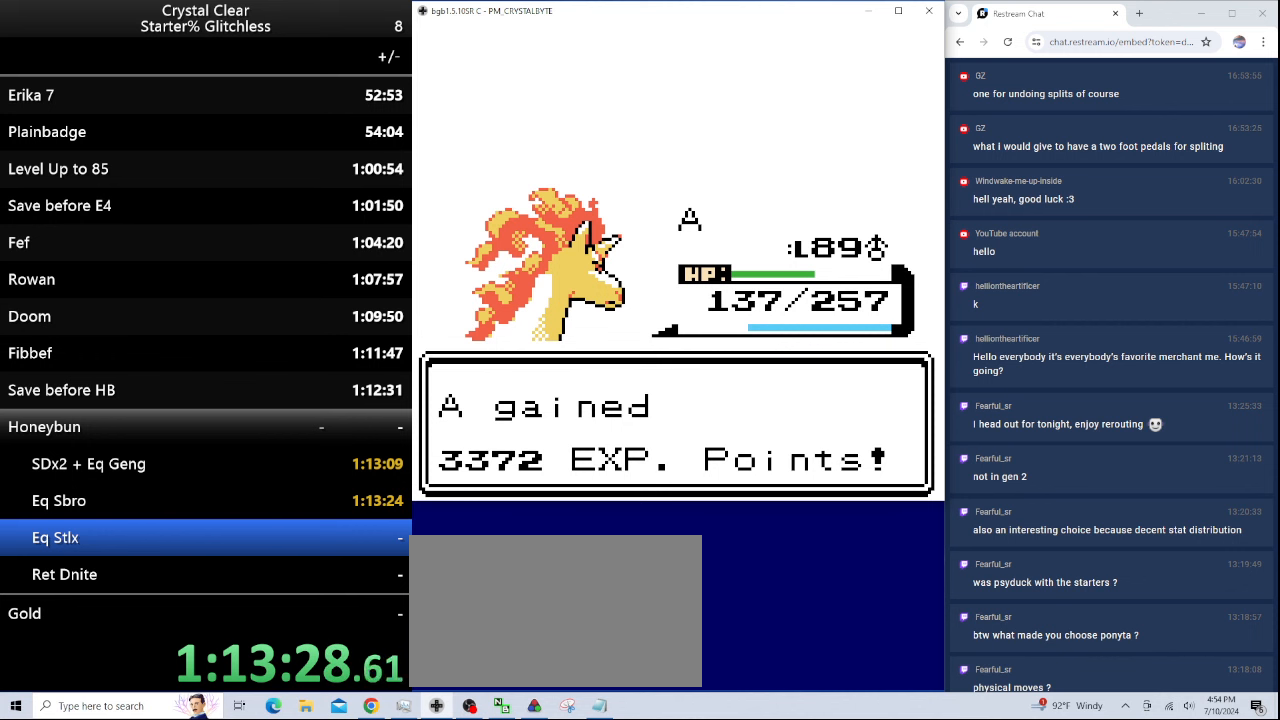
{"keys": [], "events": [[100, "a", "up"], [200, "a", "down"], [300, "a", "up"], [400, "a", "down"], [433, "a", "up"]]}
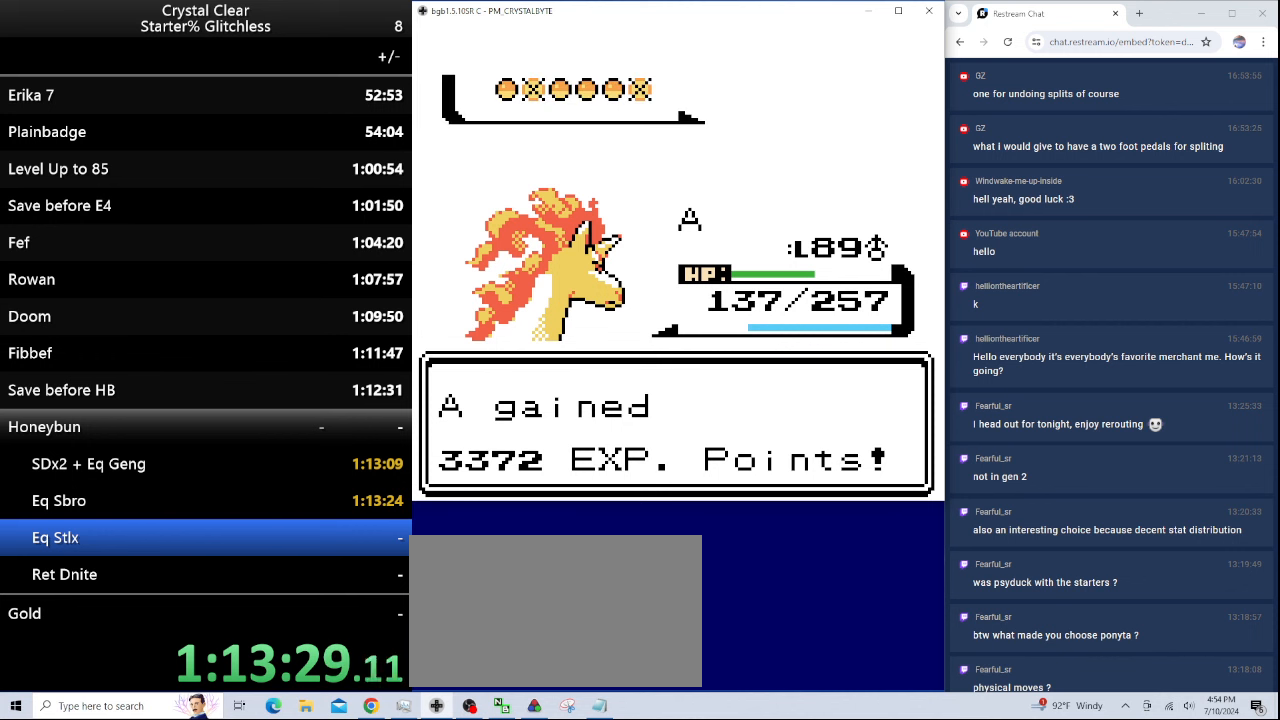
{"keys": [], "events": [[33, "a", "down"], [133, "a", "up"], [200, "a", "down"], [300, "a", "up"], [400, "a", "down"], [500, "a", "up"]]}
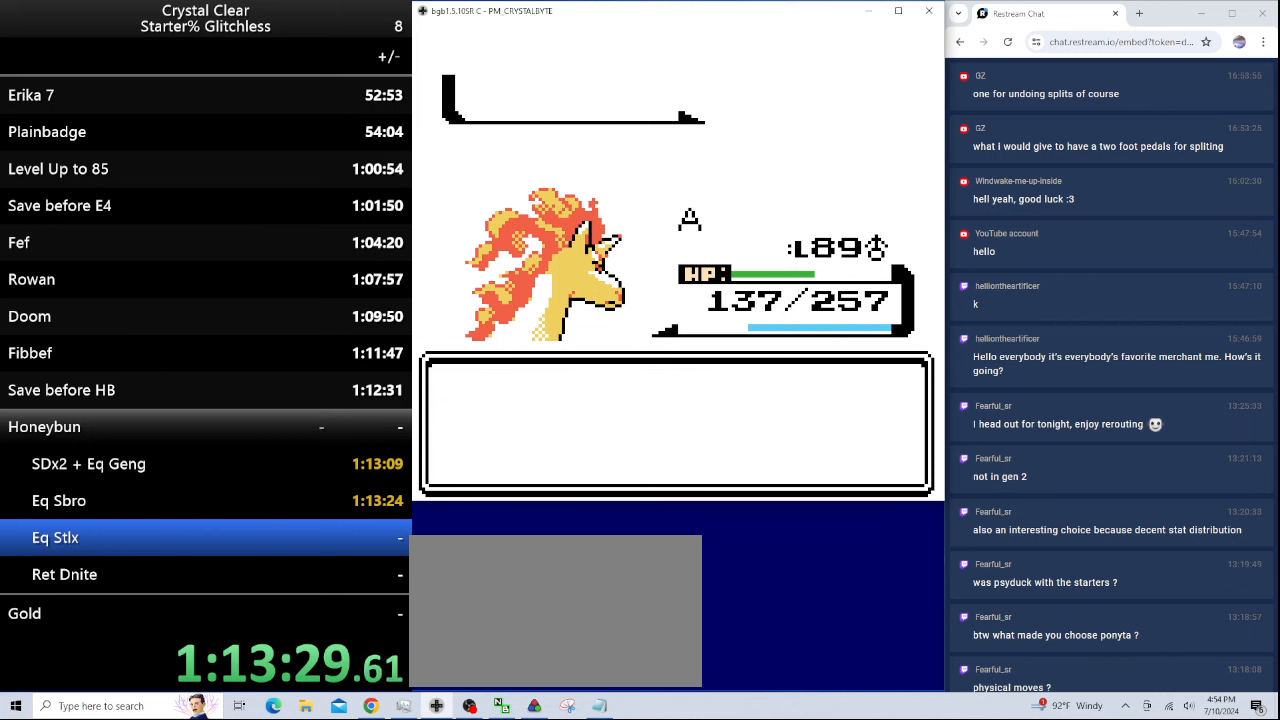
{"keys": [], "events": [[100, "a", "down"], [133, "a", "up"], [233, "a", "down"], [333, "a", "up"], [433, "a", "down"], [467, "a", "up"]]}
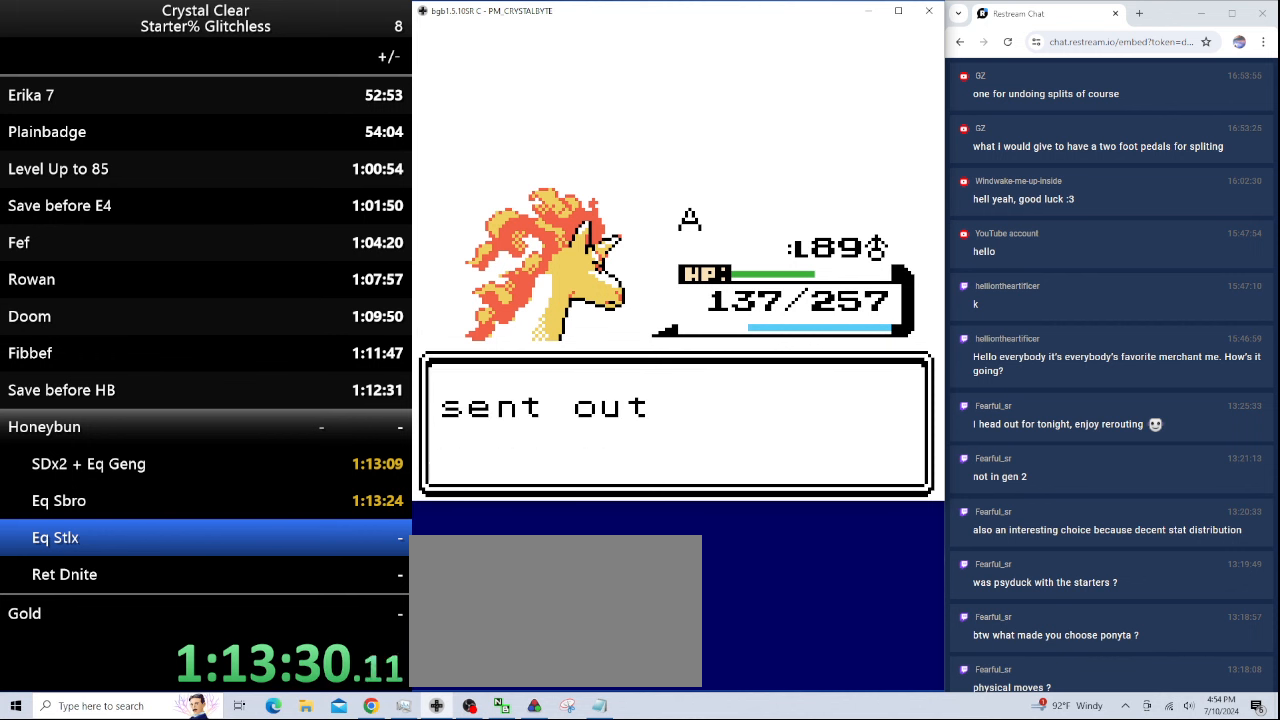
{"keys": [], "events": [[67, "a", "down"], [167, "a", "up"]]}
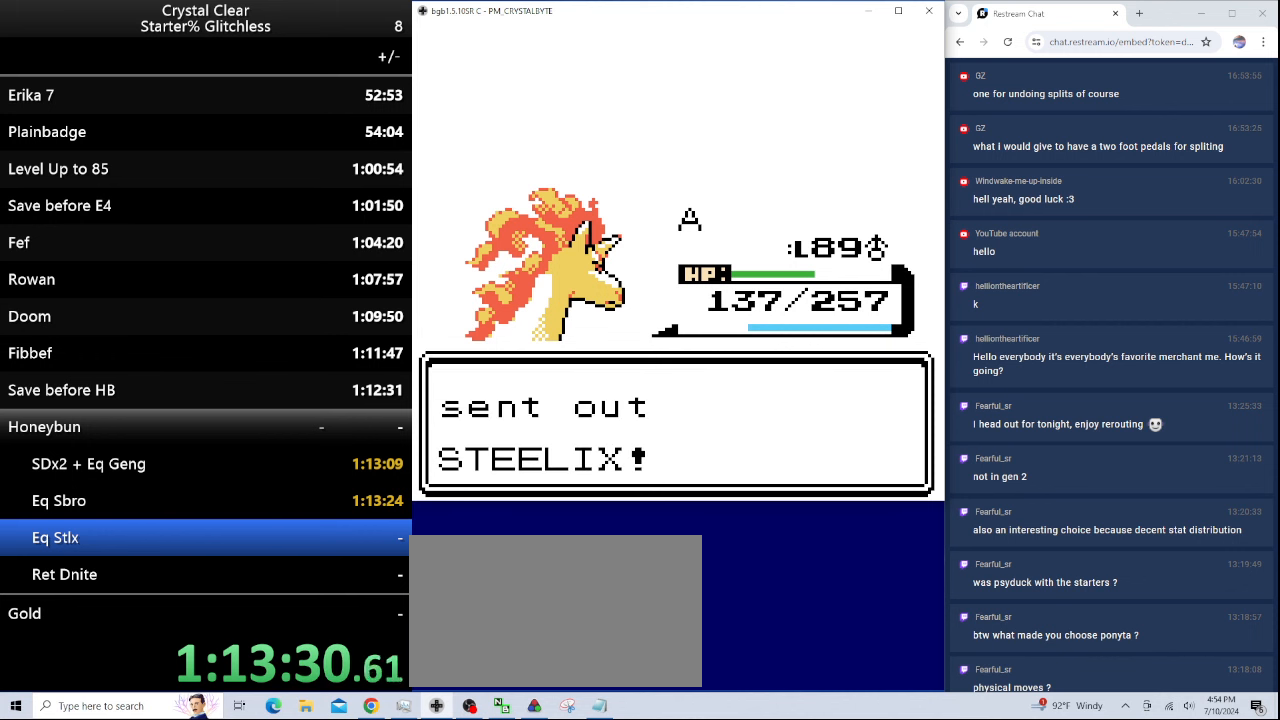
{"keys": [], "events": []}
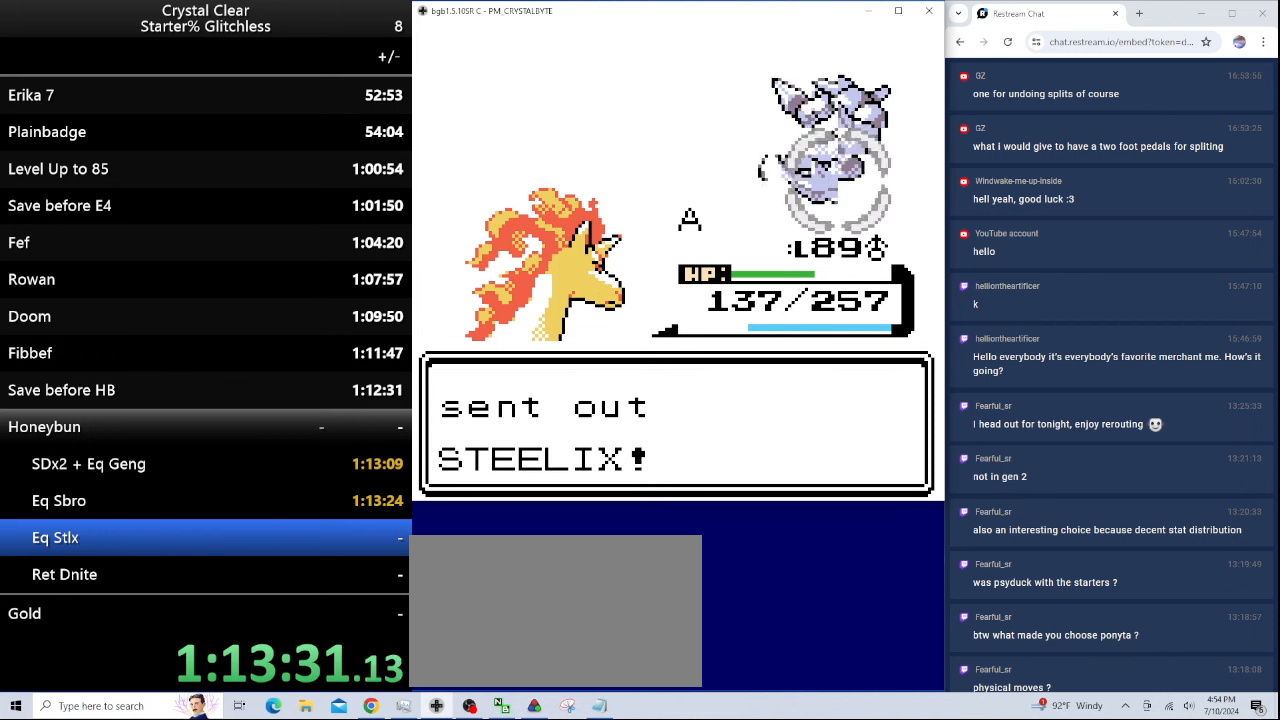
{"keys": [], "events": []}
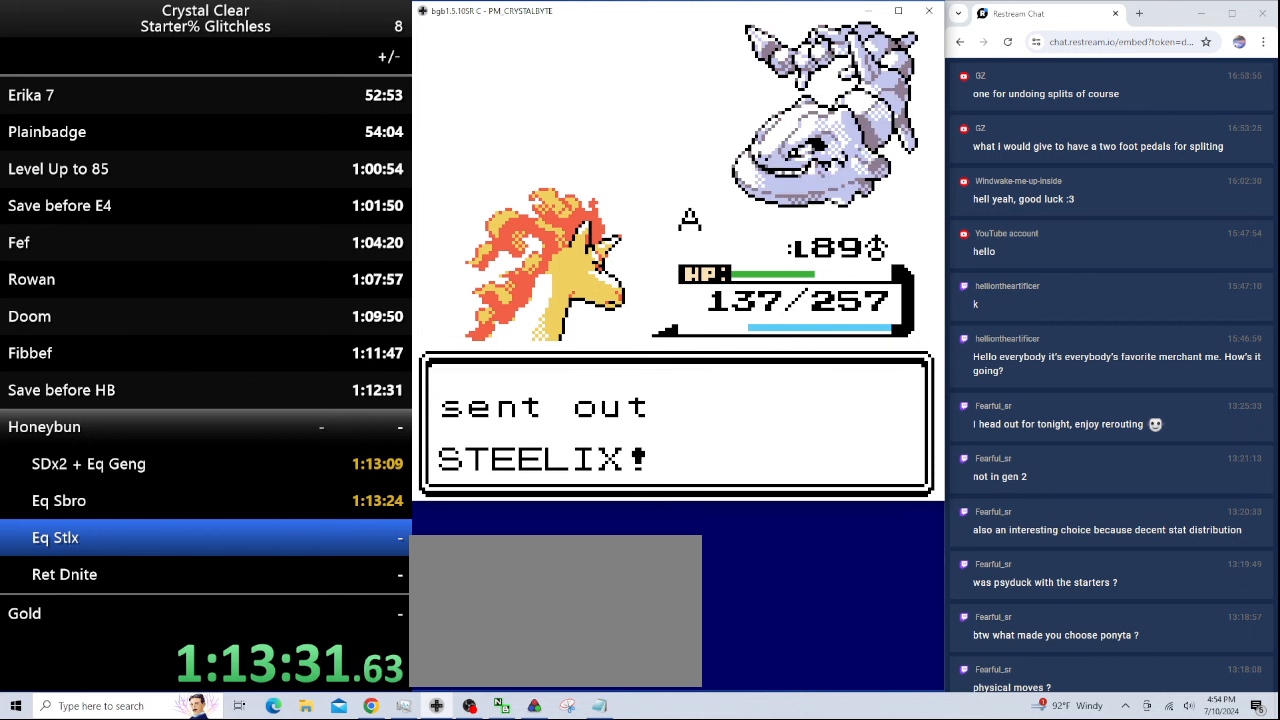
{"keys": ["a"], "events": [[67, "a", "down"], [200, "a", "up"], [300, "a", "down"], [333, "a", "up"], [433, "a", "down"]]}
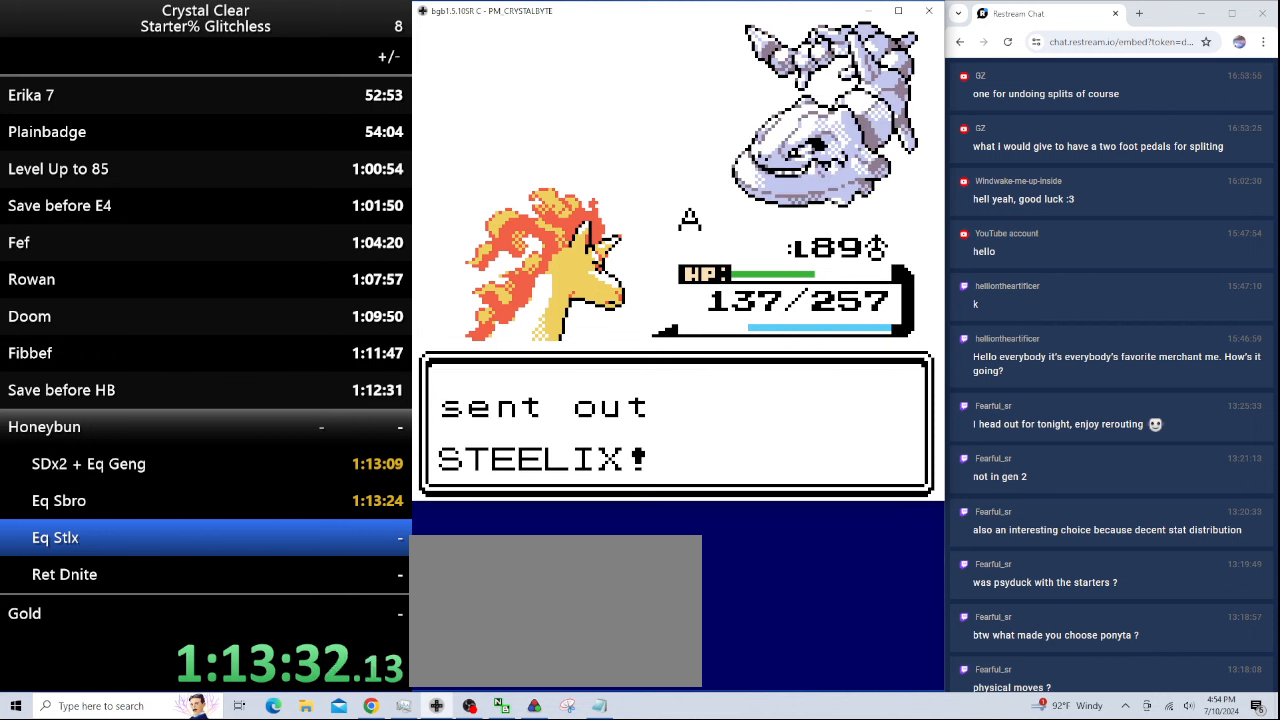
{"keys": ["a"], "events": [[33, "a", "up"], [133, "a", "down"], [233, "a", "up"], [300, "a", "down"], [400, "a", "up"], [466, "a", "down"]]}
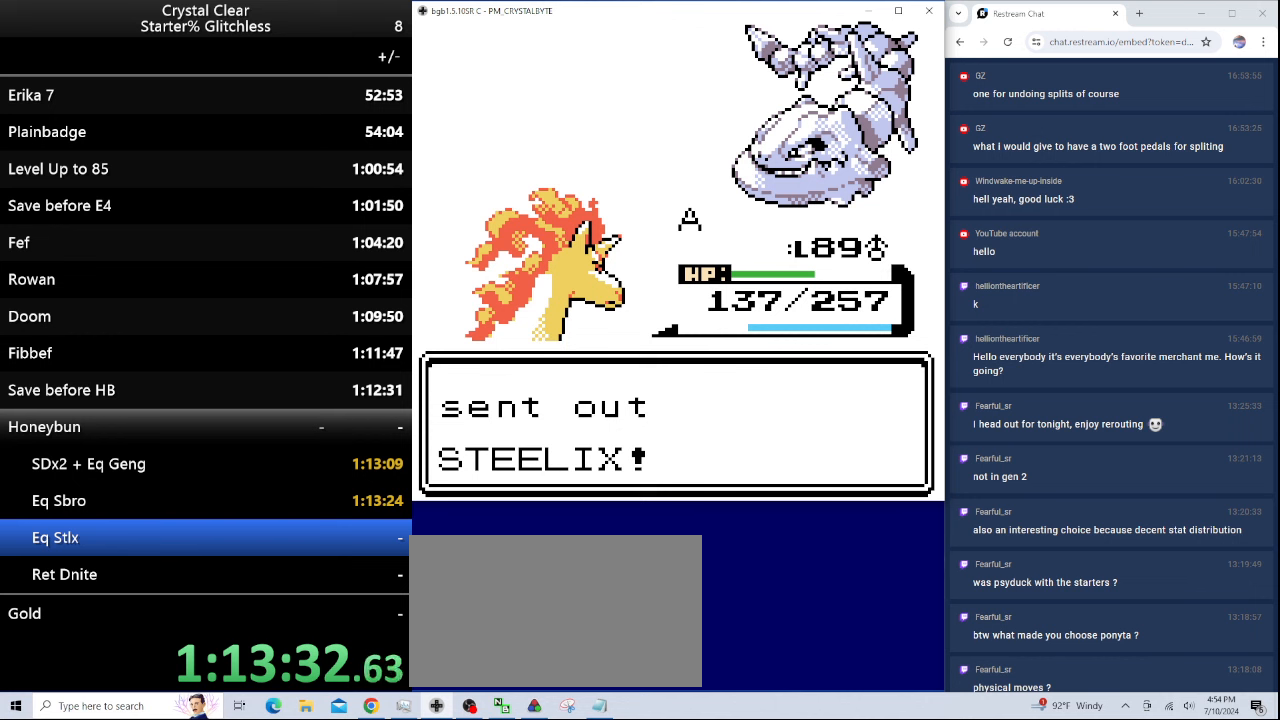
{"keys": [], "events": [[66, "a", "up"], [133, "a", "down"], [200, "a", "up"], [333, "a", "down"], [433, "a", "up"]]}
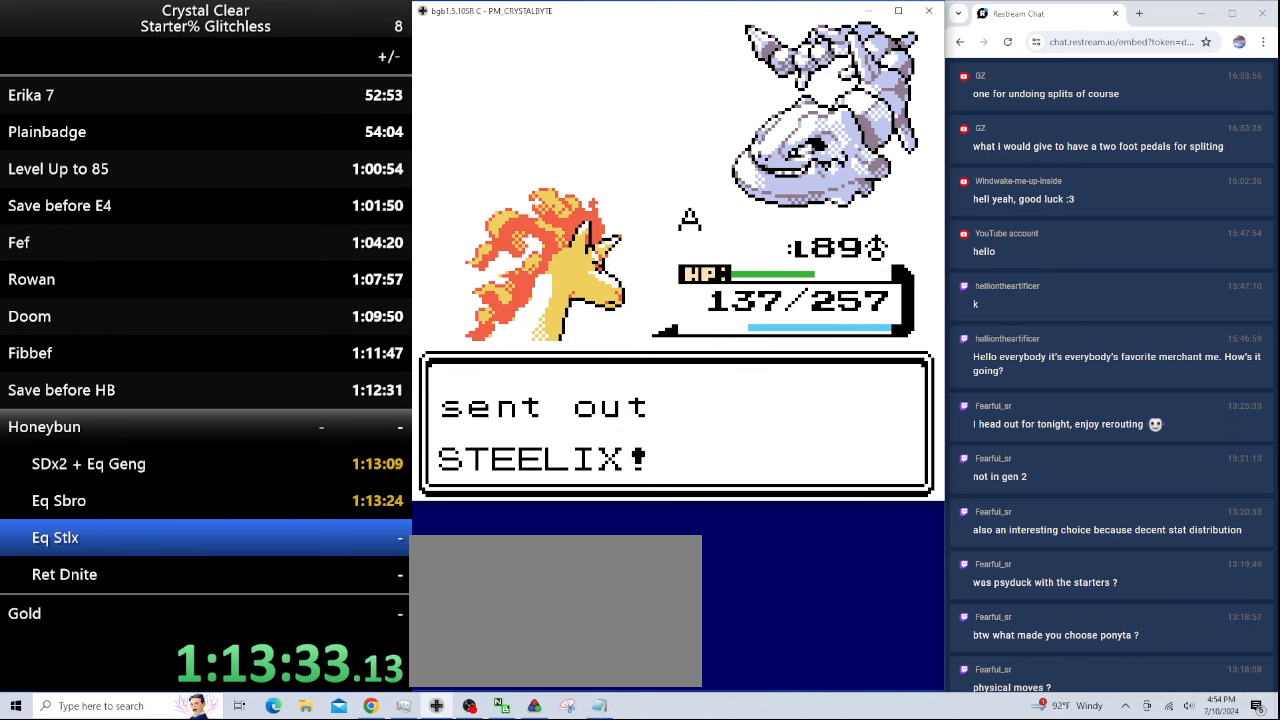
{"keys": [], "events": [[33, "a", "down"], [66, "a", "up"], [200, "a", "down"], [266, "a", "up"], [400, "a", "down"], [433, "a", "up"]]}
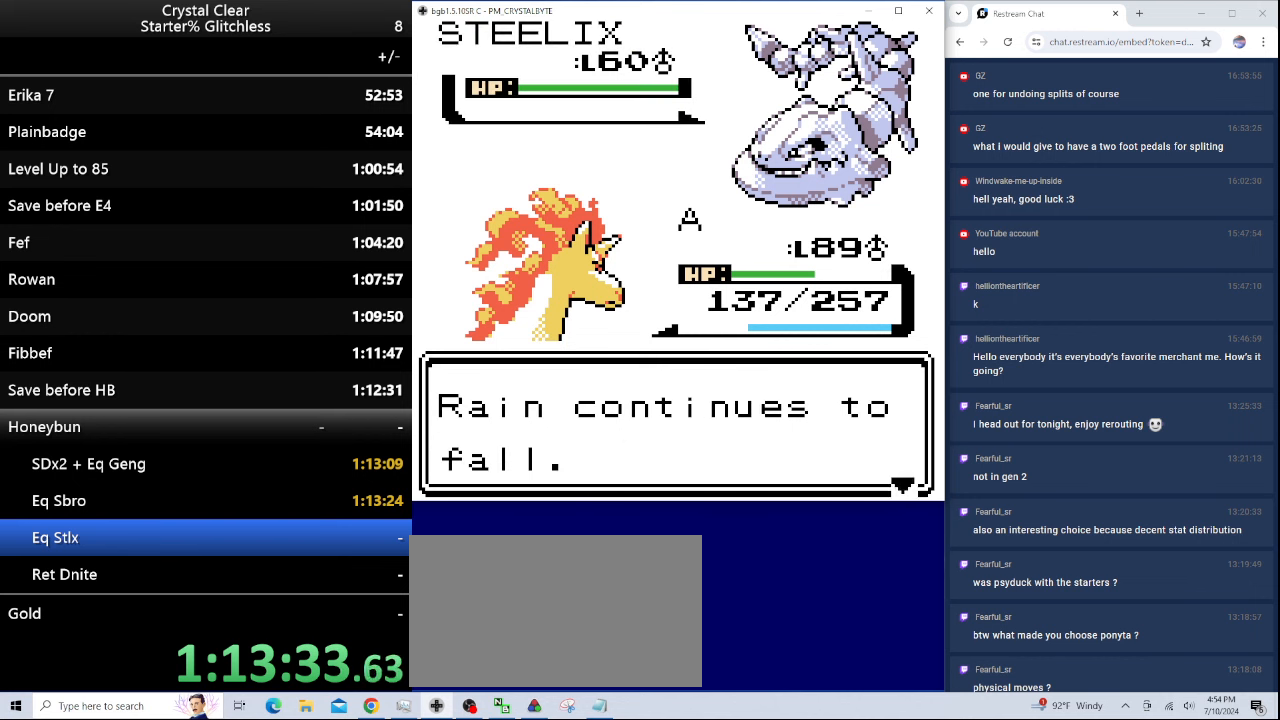
{"keys": [], "events": [[33, "a", "down"], [133, "a", "up"], [233, "a", "down"], [333, "a", "up"], [400, "a", "down"], [500, "a", "up"]]}
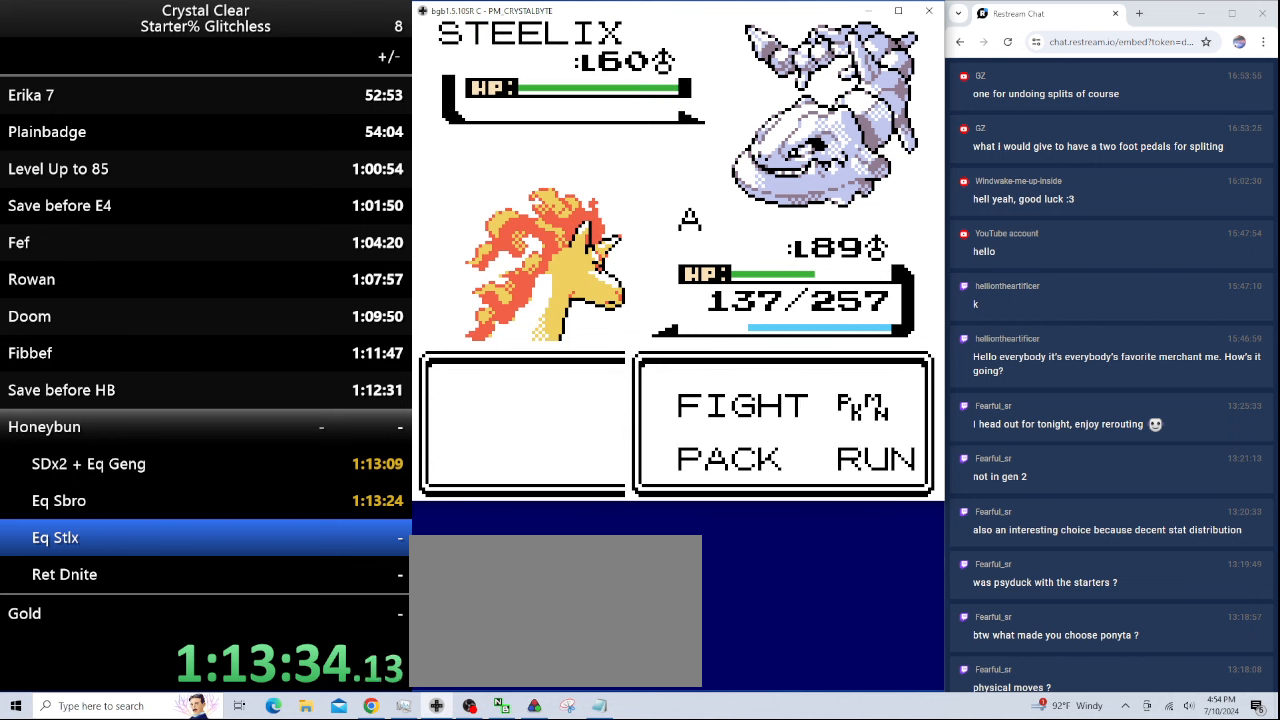
{"keys": ["a"], "events": [[100, "a", "down"], [133, "a", "up"], [266, "a", "down"], [366, "a", "up"], [433, "a", "down"]]}
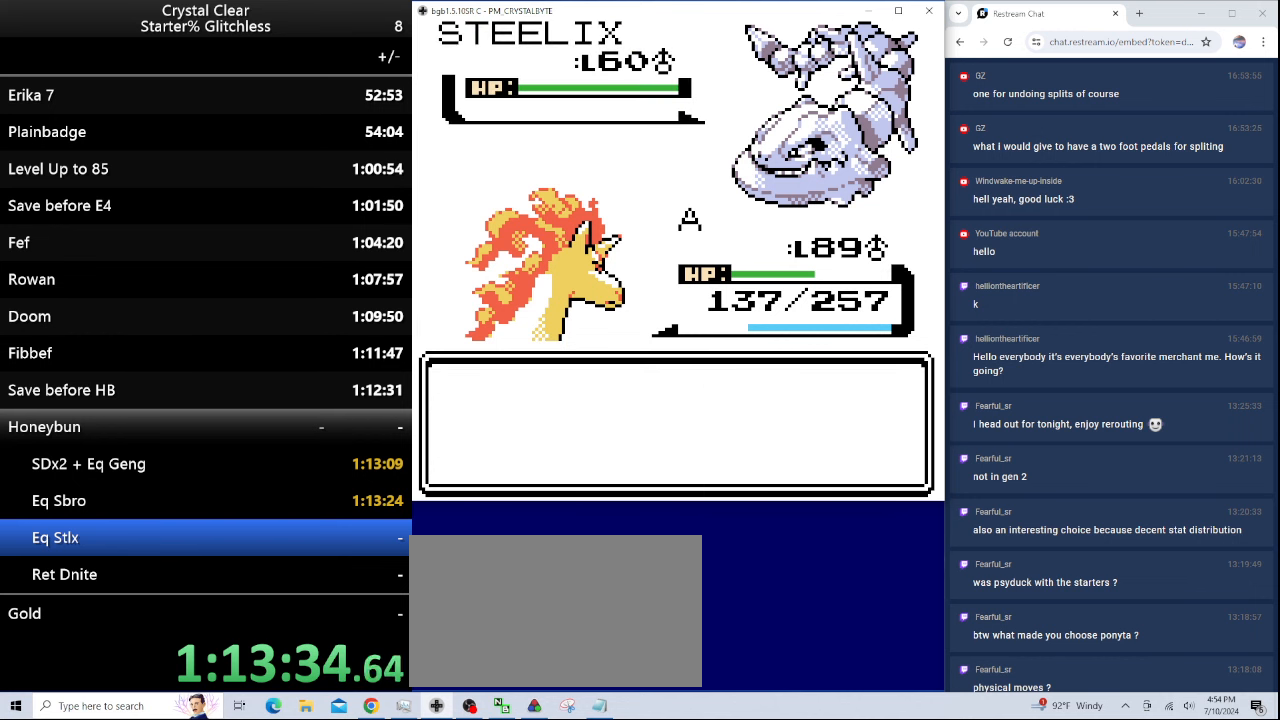
{"keys": [], "events": [[66, "a", "up"], [133, "a", "down"], [166, "a", "up"]]}
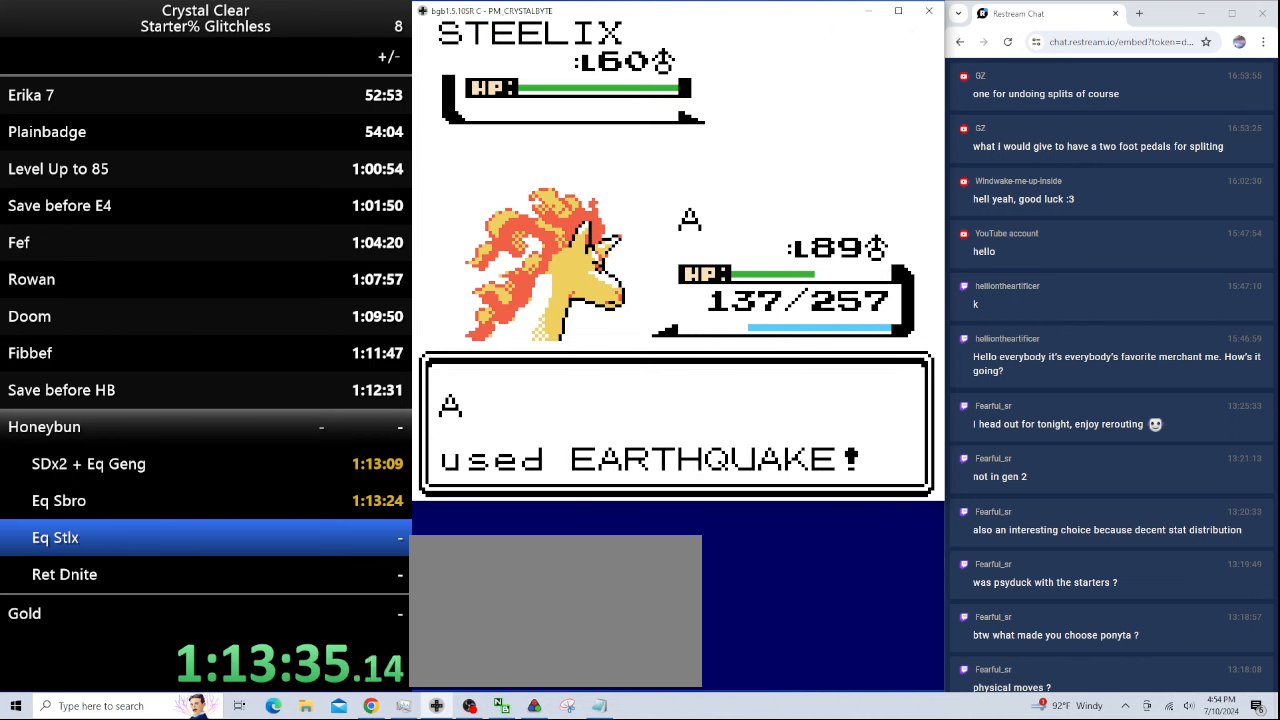
{"keys": [], "events": []}
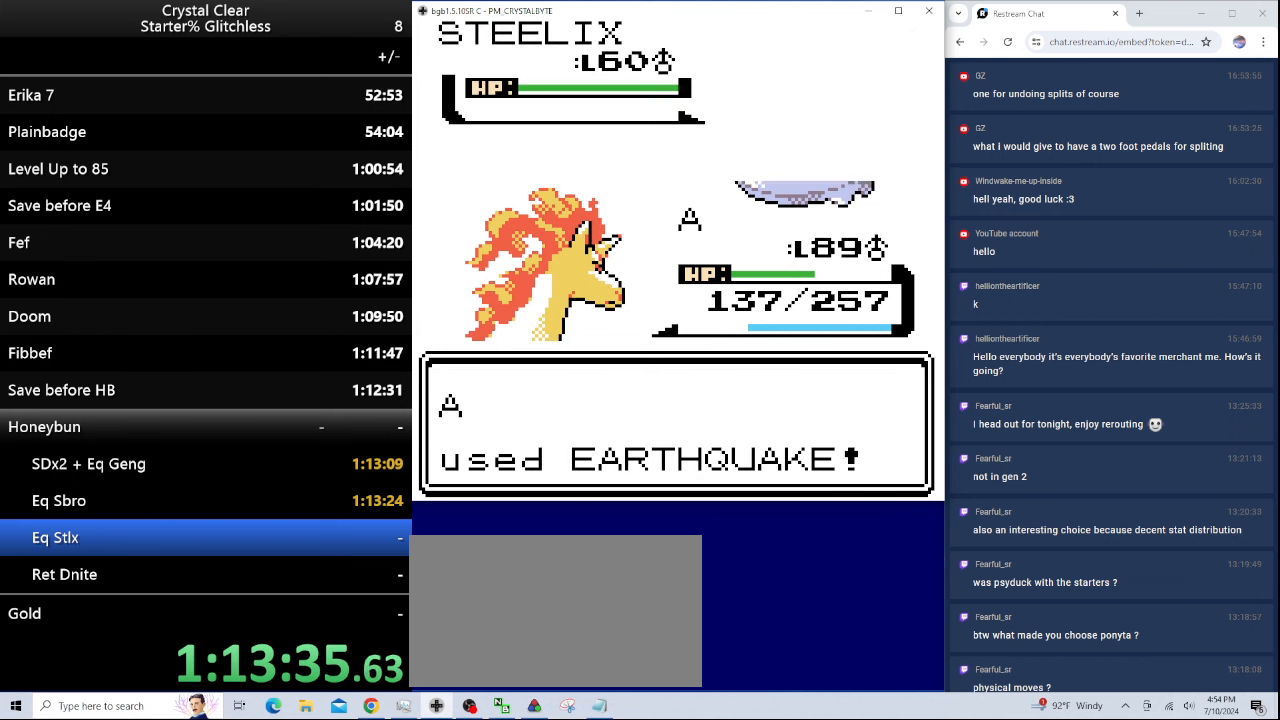
{"keys": [], "events": []}
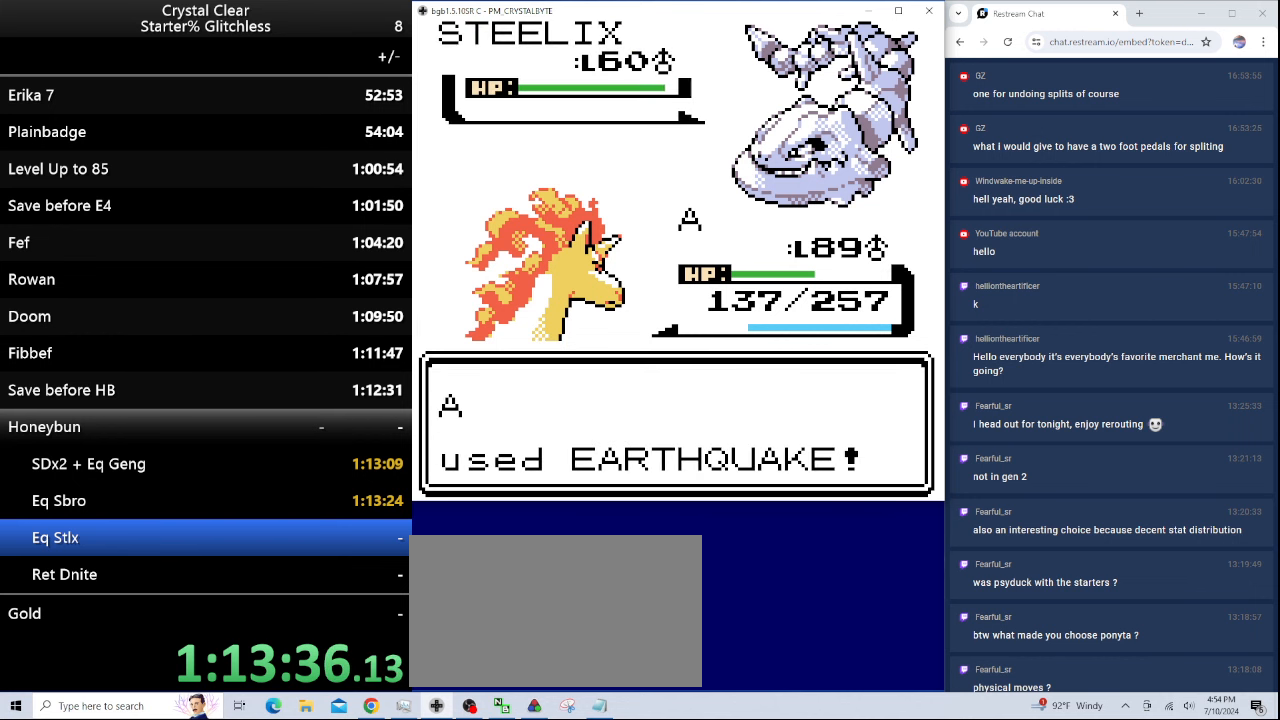
{"keys": [], "events": []}
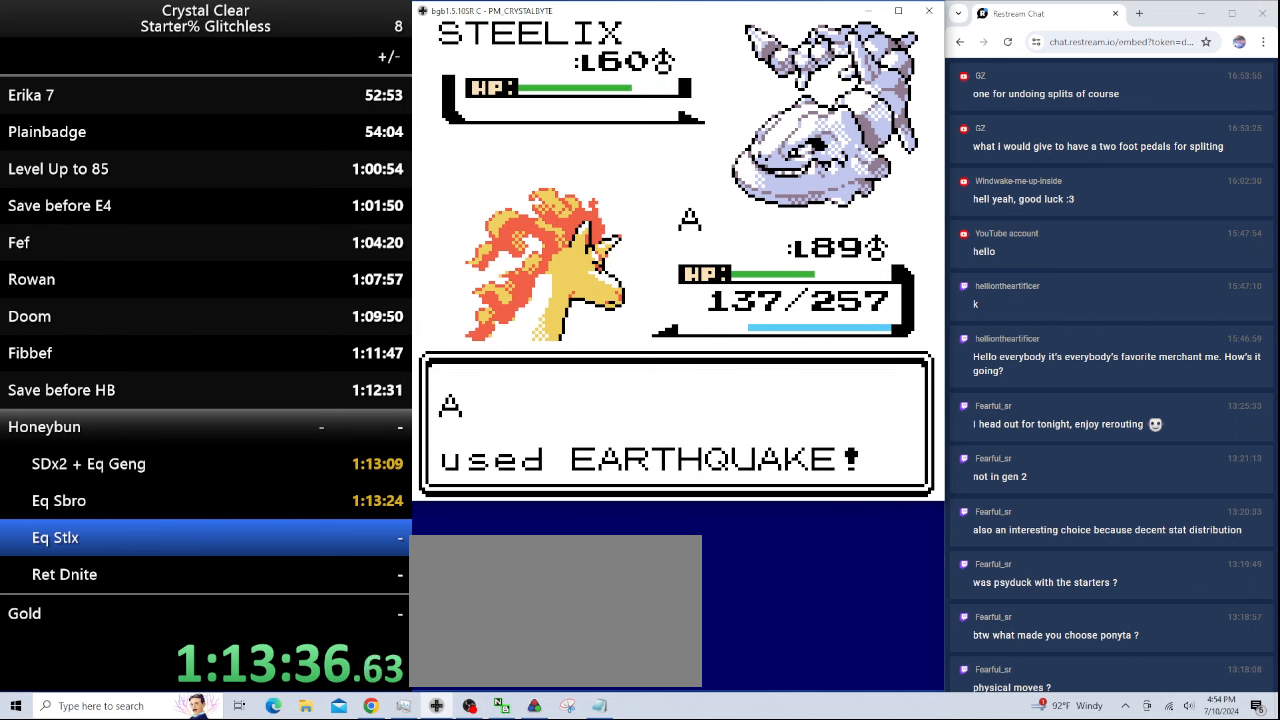
{"keys": [], "events": []}
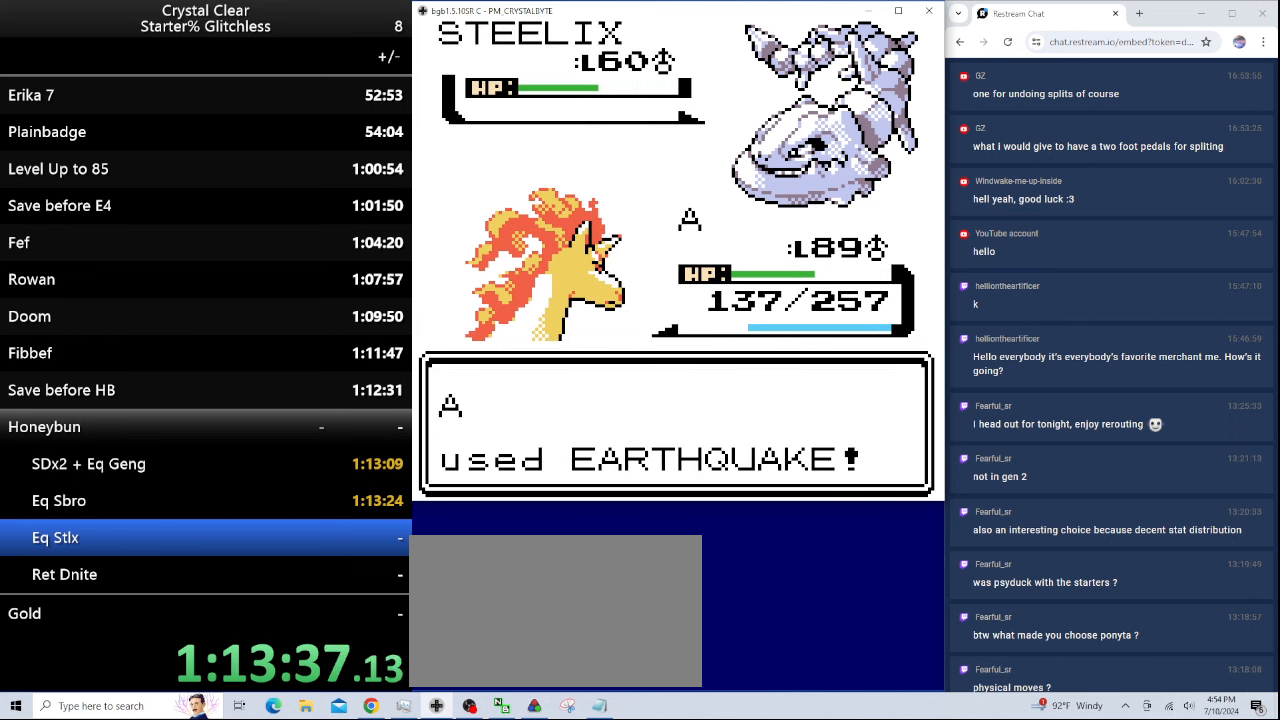
{"keys": [], "events": []}
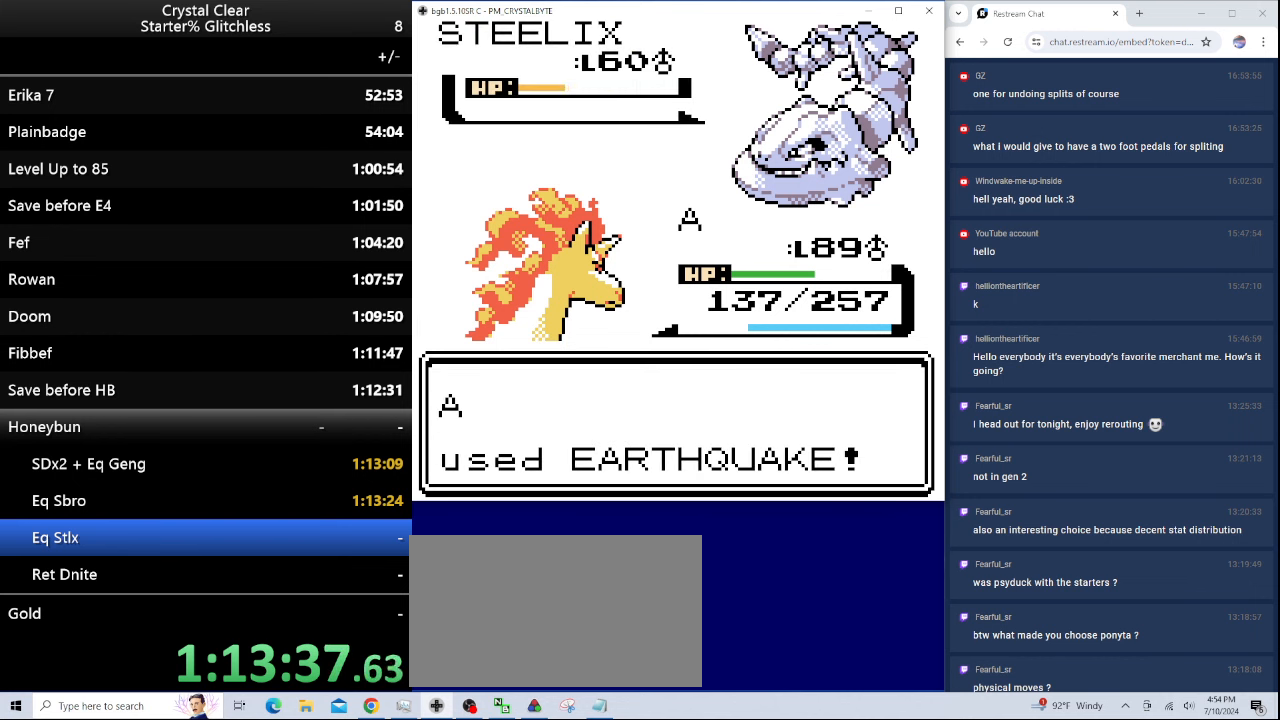
{"keys": [], "events": []}